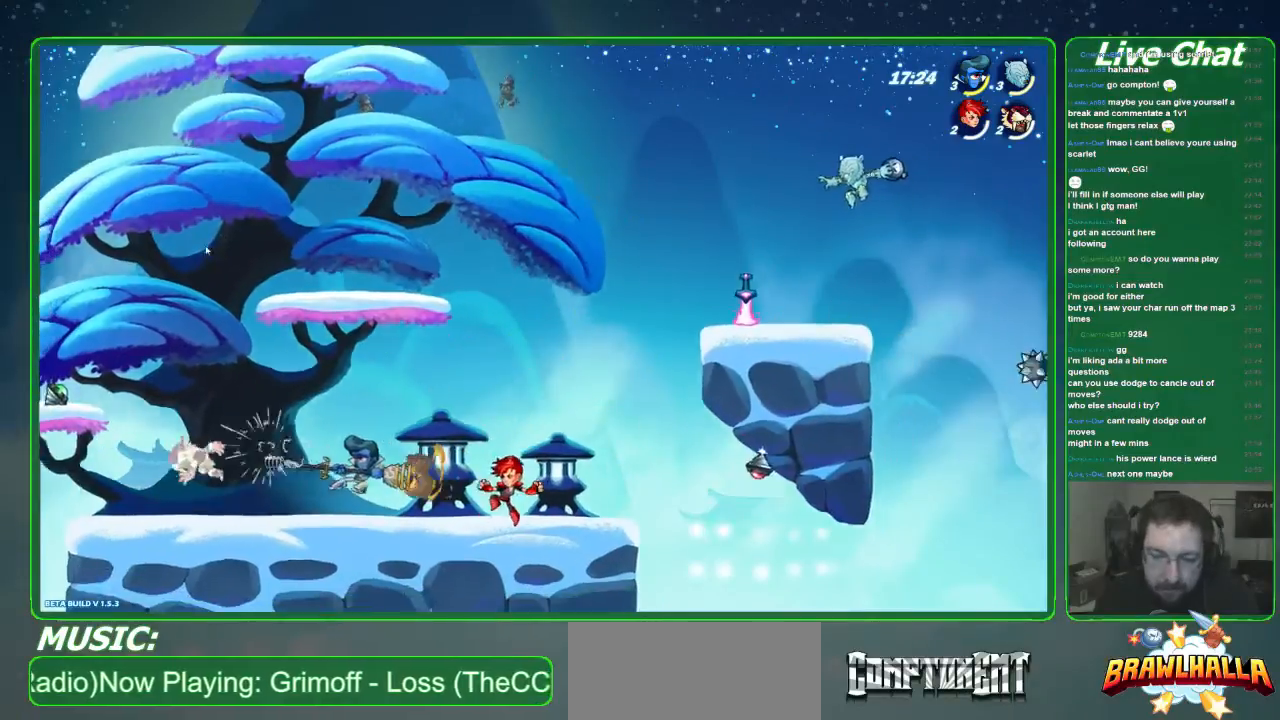
Gameplay with a controller (Xbox layout); each line is a JSON object with the inputs held at the frame after it. "events" lists button and stick changes between this image and that frame as [ms after this image, input, new state], when the widget could be followed in between. Not read: DPAD_DOWN DPAD_LEFT DPAD_RIGHT DPAD_UP L1 L3 R1 R3 right_stick.
{"buttons": ["A"], "left_stick": "left", "events": [[234, "left_stick", "down-right"], [334, "left_stick", "right"], [434, "A", "down"], [434, "left_stick", "left"]]}
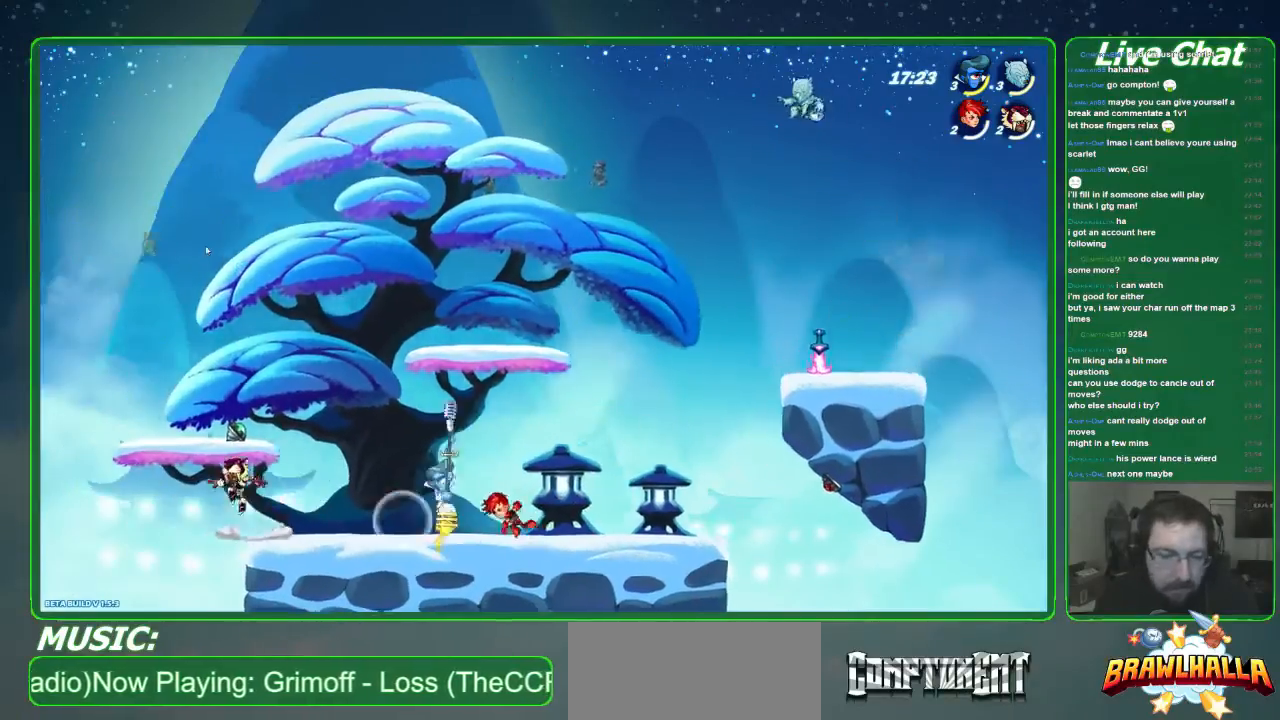
{"buttons": [], "left_stick": "down-right", "events": [[33, "A", "up"], [167, "X", "down"], [167, "left_stick", "right"], [267, "X", "up"], [267, "left_stick", "down-right"]]}
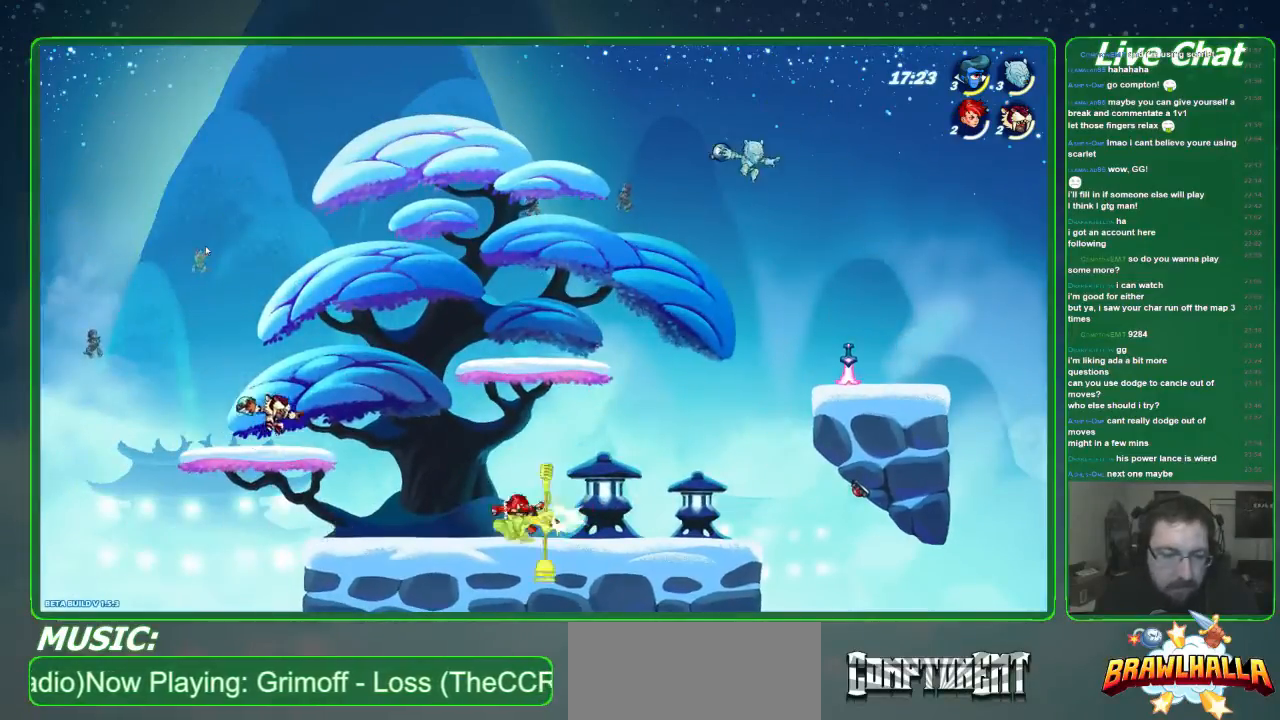
{"buttons": [], "left_stick": "down-right", "events": [[234, "left_stick", "down-left"], [335, "left_stick", "down-right"]]}
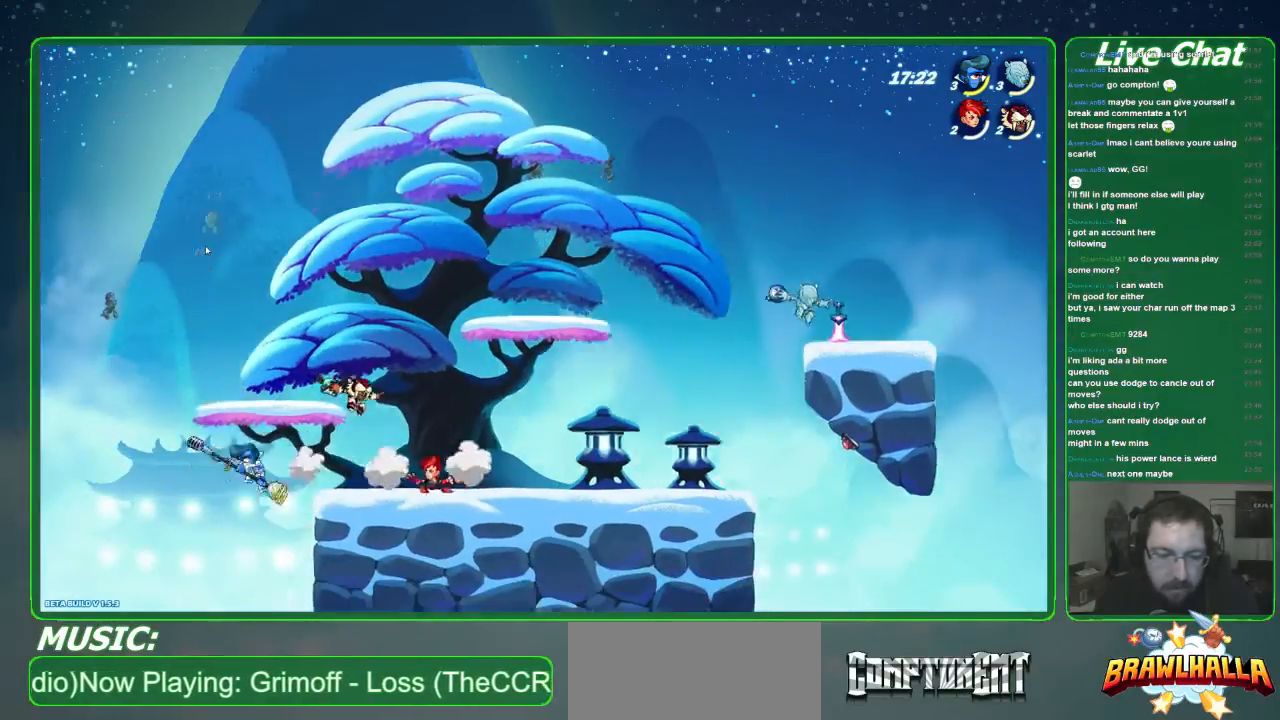
{"buttons": [], "left_stick": "left", "events": [[267, "left_stick", "right"], [401, "left_stick", "center"], [468, "left_stick", "left"]]}
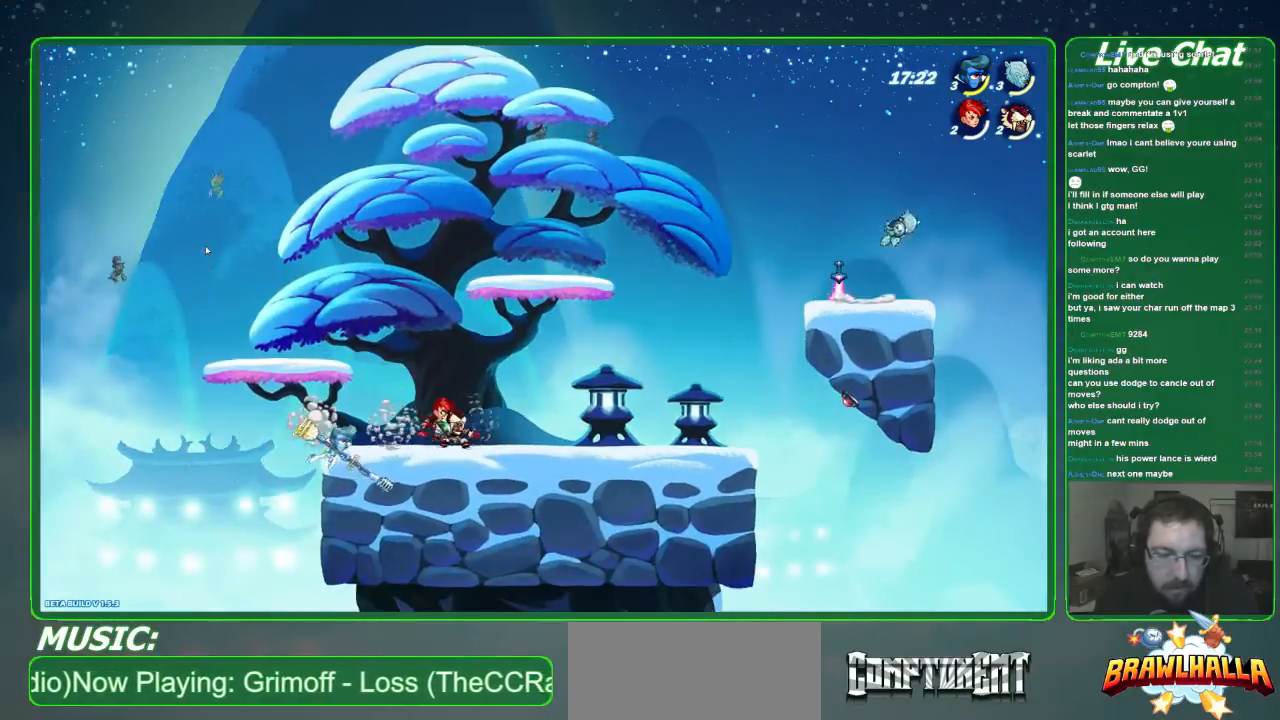
{"buttons": [], "left_stick": "right", "events": [[100, "left_stick", "right"], [268, "A", "down"], [401, "A", "up"]]}
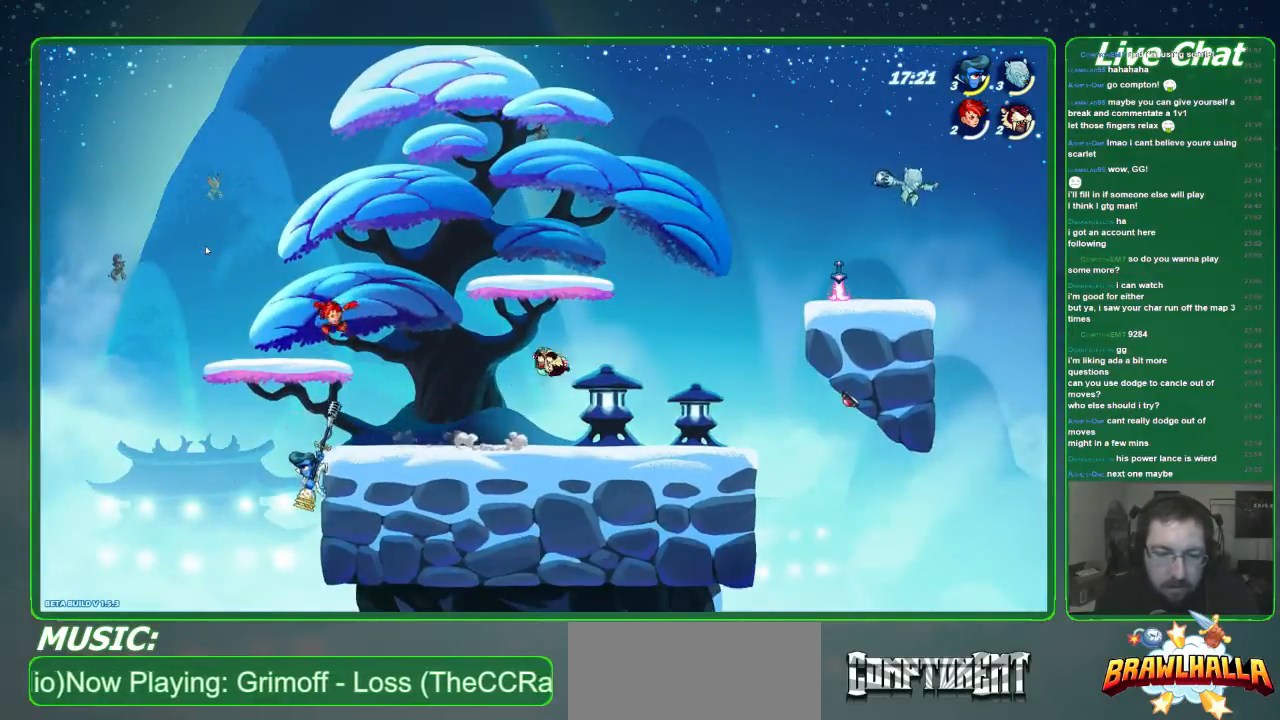
{"buttons": [], "left_stick": "left", "events": [[34, "A", "down"], [168, "A", "up"], [268, "left_stick", "center"], [502, "left_stick", "left"]]}
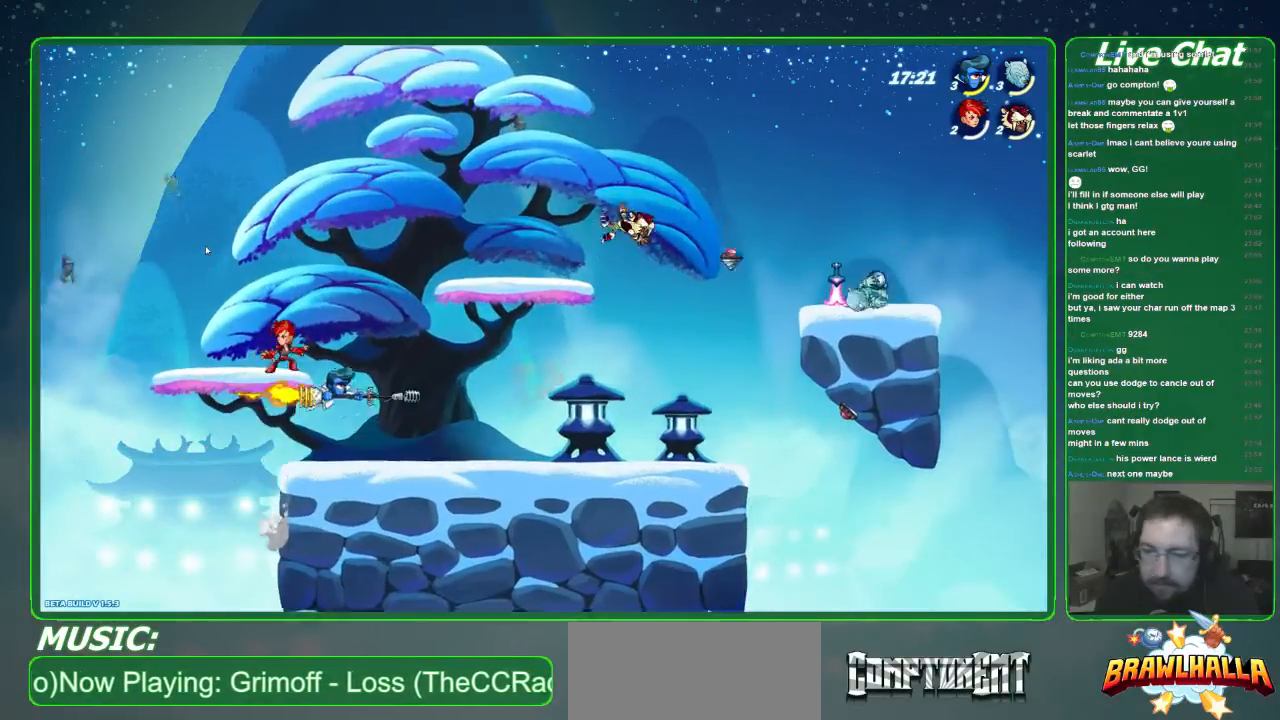
{"buttons": [], "left_stick": "right", "events": [[368, "left_stick", "up-right"], [501, "left_stick", "right"]]}
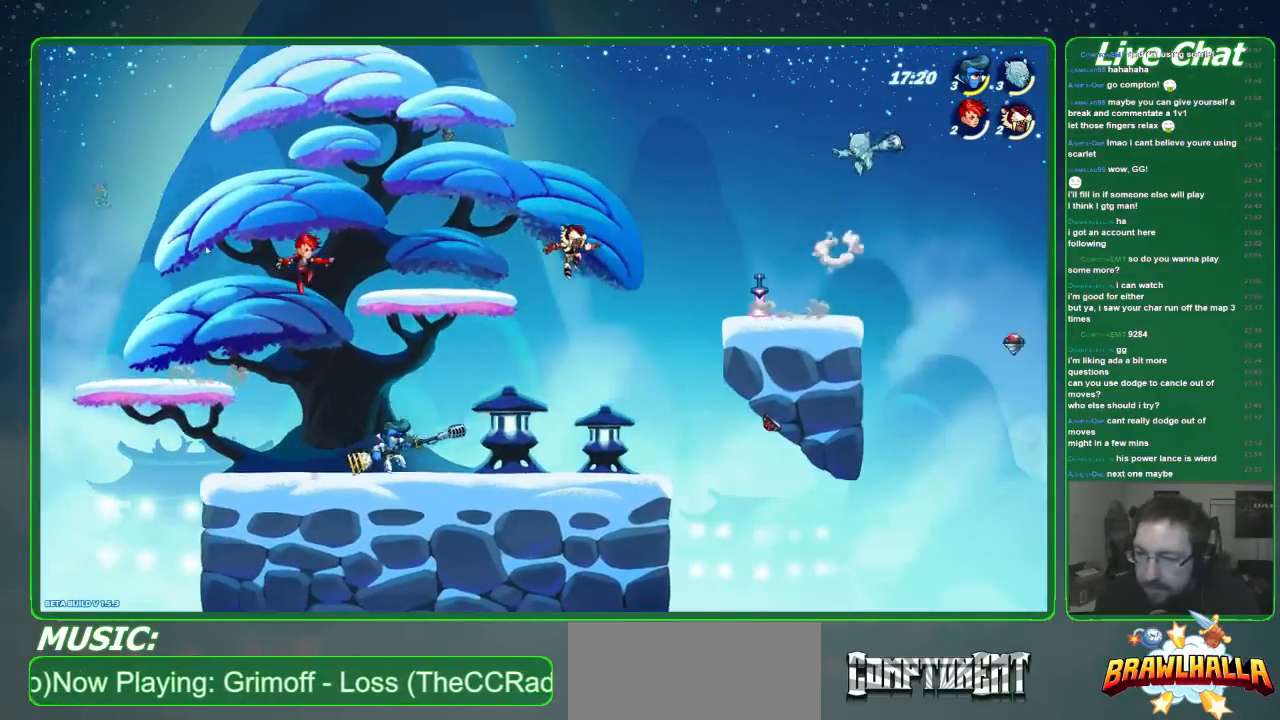
{"buttons": [], "left_stick": "left", "events": [[368, "left_stick", "left"]]}
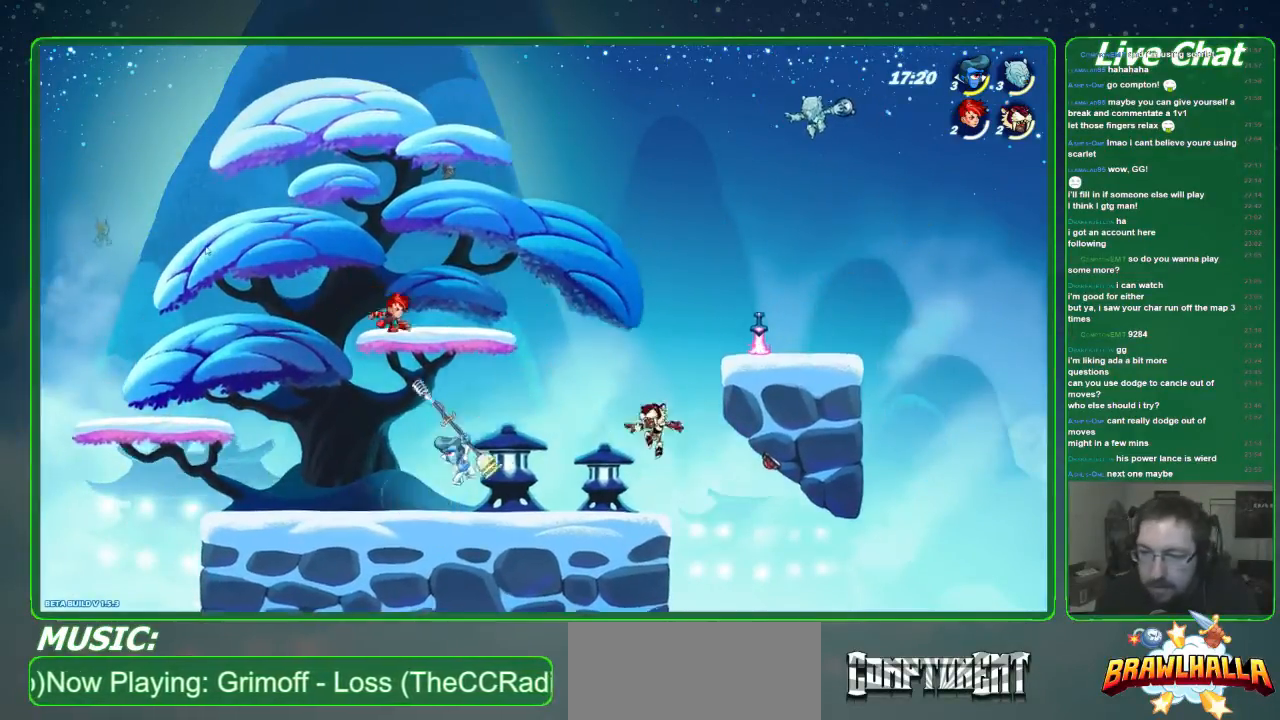
{"buttons": ["A"], "left_stick": "up-left", "events": [[234, "left_stick", "right"], [401, "A", "down"], [401, "left_stick", "up"], [502, "left_stick", "up-left"]]}
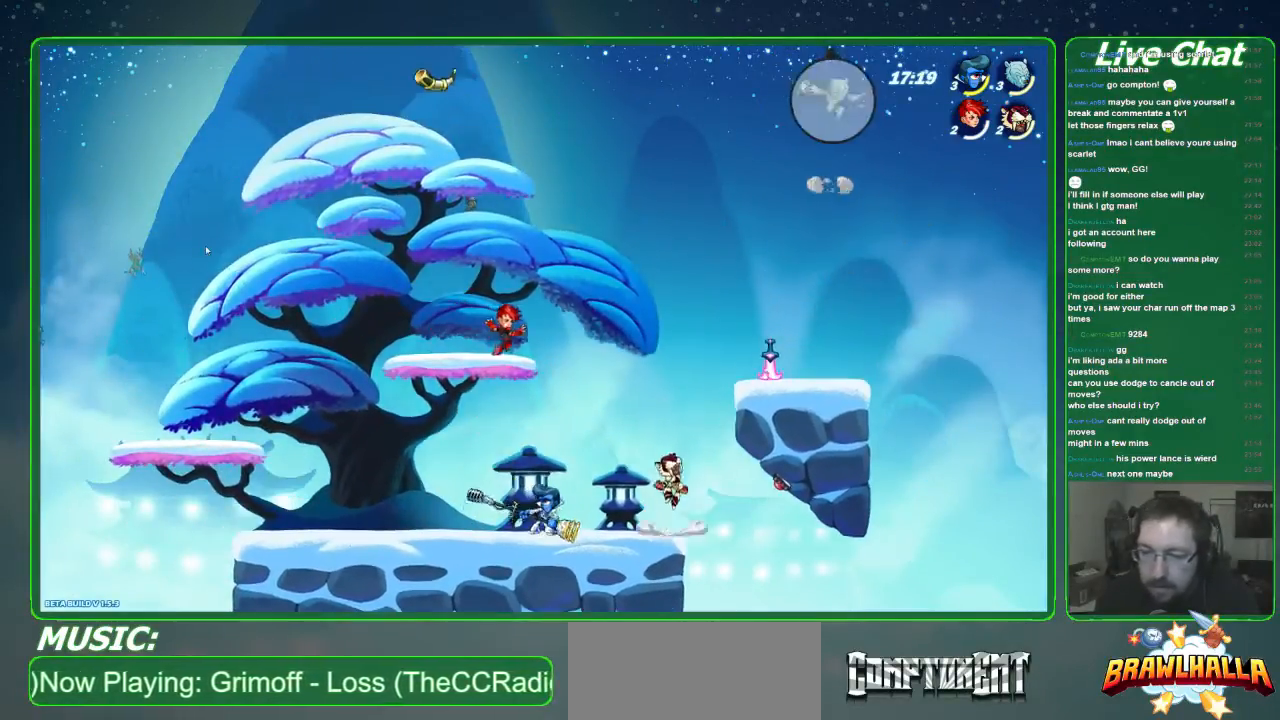
{"buttons": [], "left_stick": "down-right", "events": [[33, "A", "up"], [133, "A", "down"], [167, "left_stick", "right"], [300, "A", "up"], [334, "left_stick", "down-right"]]}
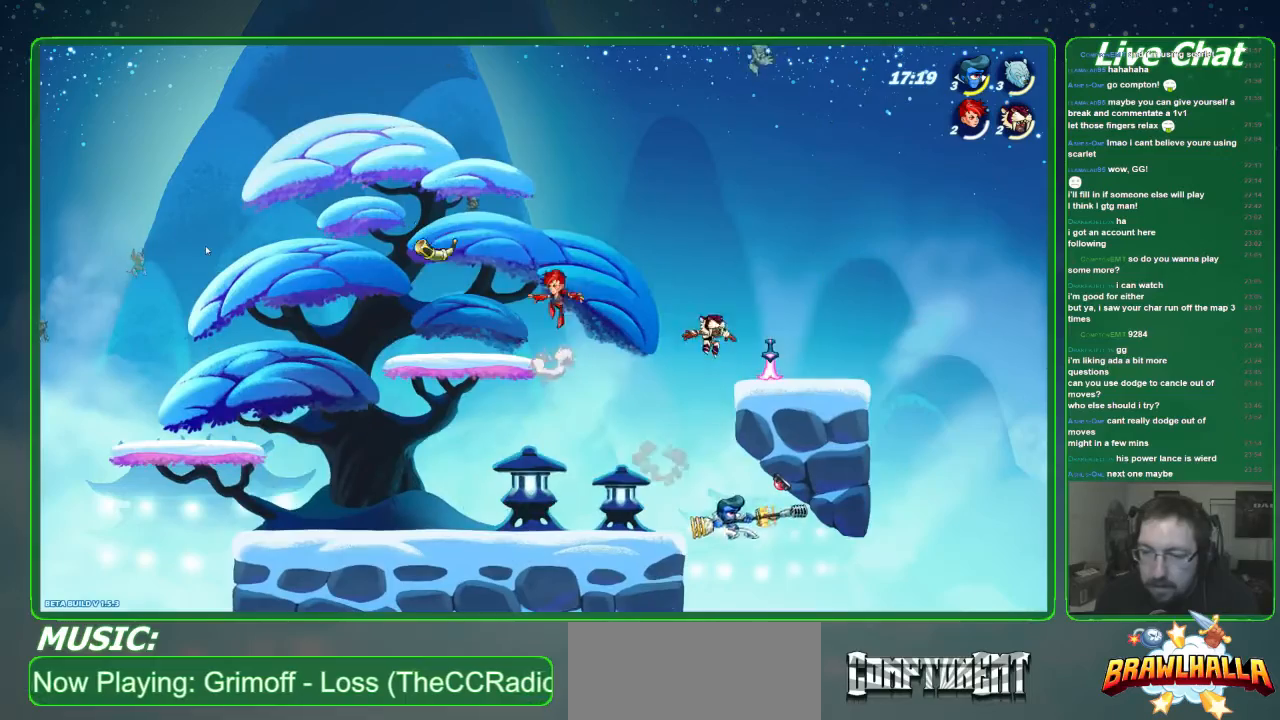
{"buttons": [], "left_stick": "down-right", "events": [[201, "left_stick", "down-left"], [334, "left_stick", "down-right"], [401, "X", "down"], [501, "X", "up"]]}
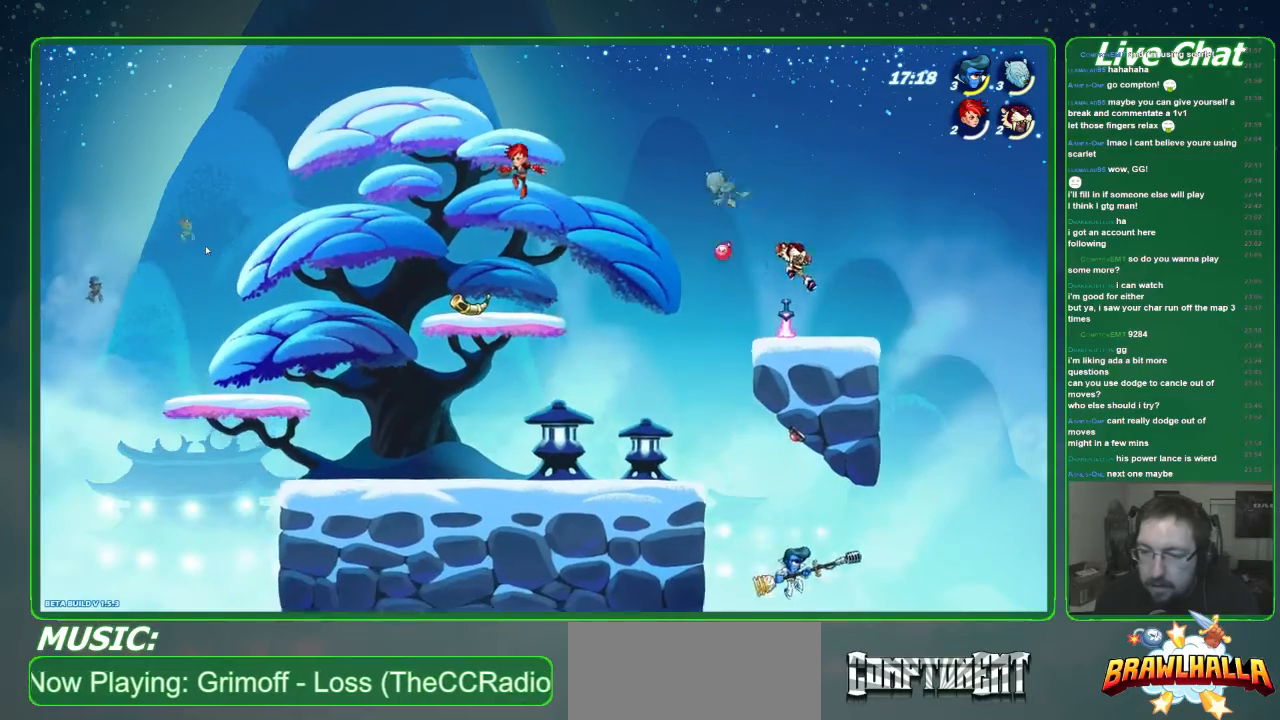
{"buttons": [], "left_stick": "left", "events": [[101, "R2", "down"], [201, "left_stick", "left"], [234, "R2", "up"]]}
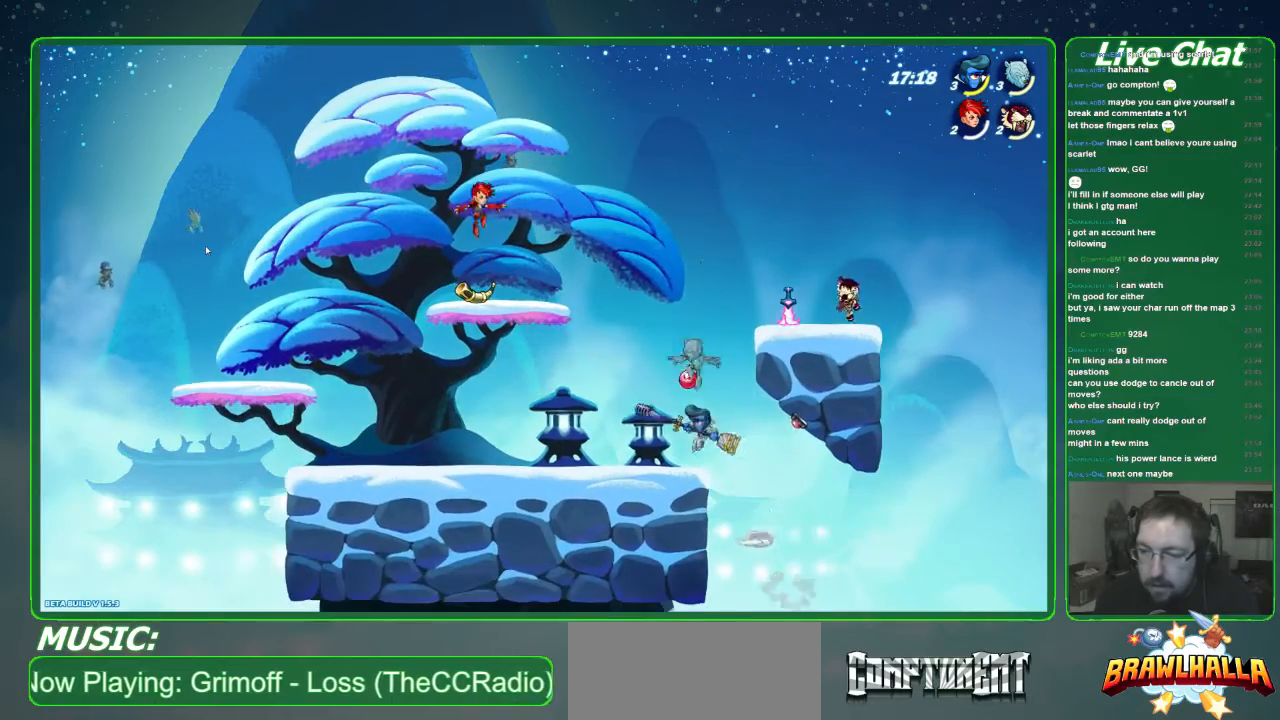
{"buttons": ["X"], "left_stick": "center", "events": [[234, "left_stick", "right"], [401, "X", "down"], [501, "left_stick", "center"]]}
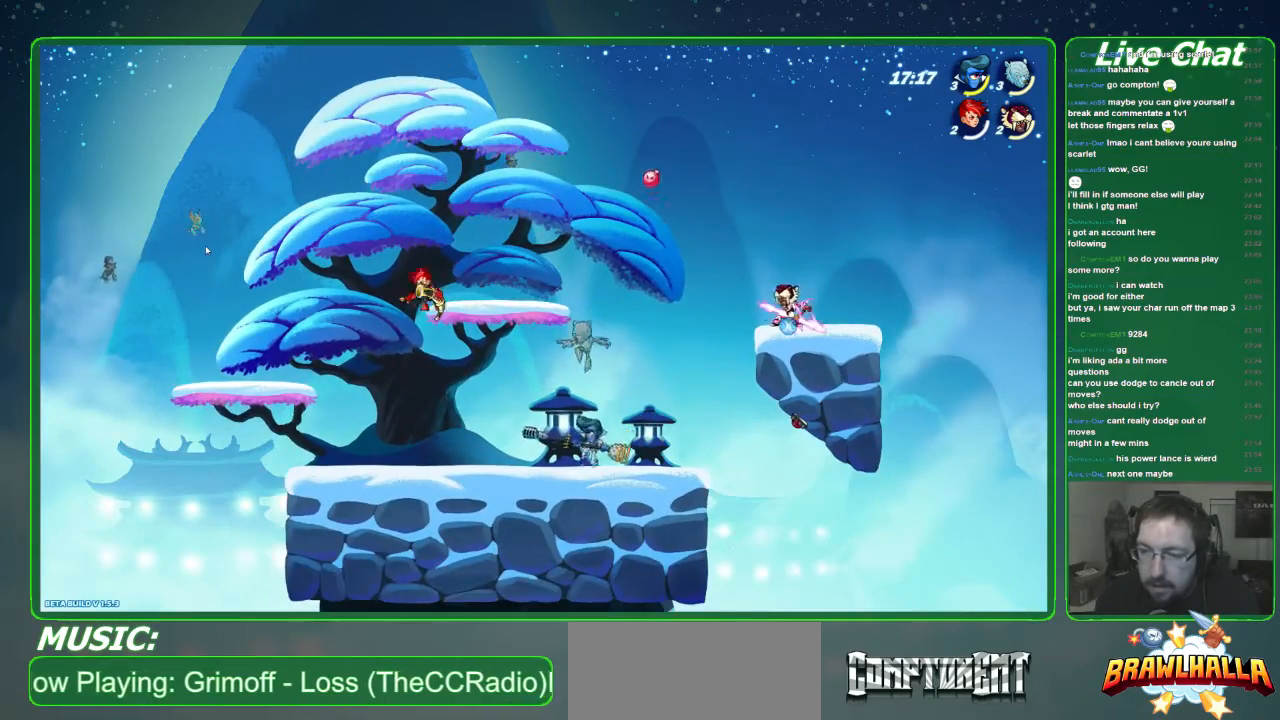
{"buttons": [], "left_stick": "center", "events": [[34, "X", "up"], [34, "left_stick", "left"], [368, "left_stick", "center"]]}
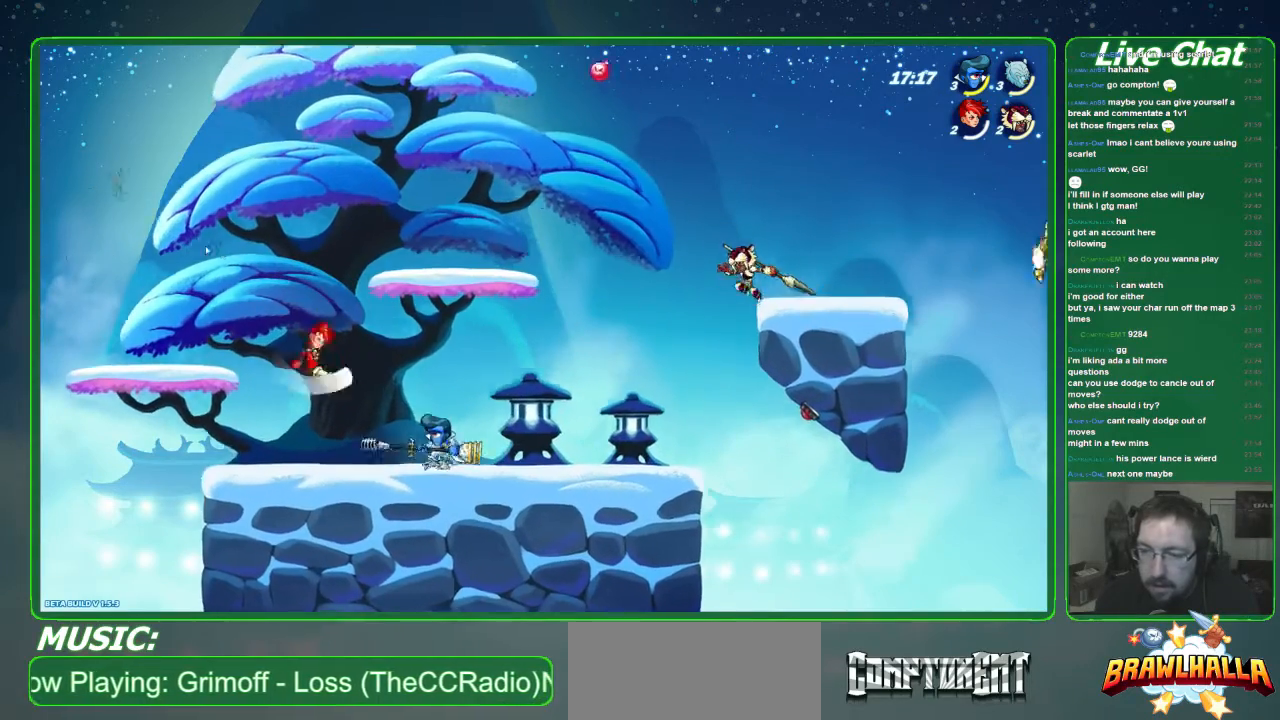
{"buttons": [], "left_stick": "center", "events": [[133, "left_stick", "left"], [501, "left_stick", "center"]]}
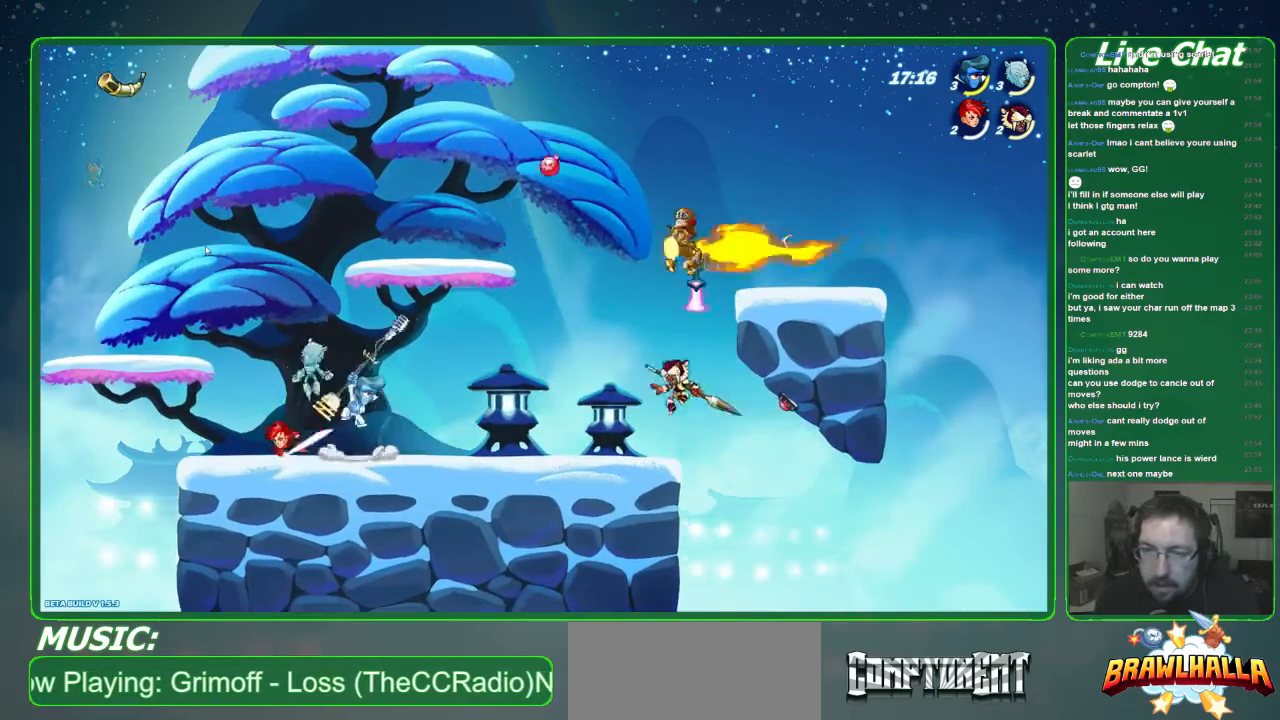
{"buttons": [], "left_stick": "center", "events": [[134, "left_stick", "left"], [234, "left_stick", "center"]]}
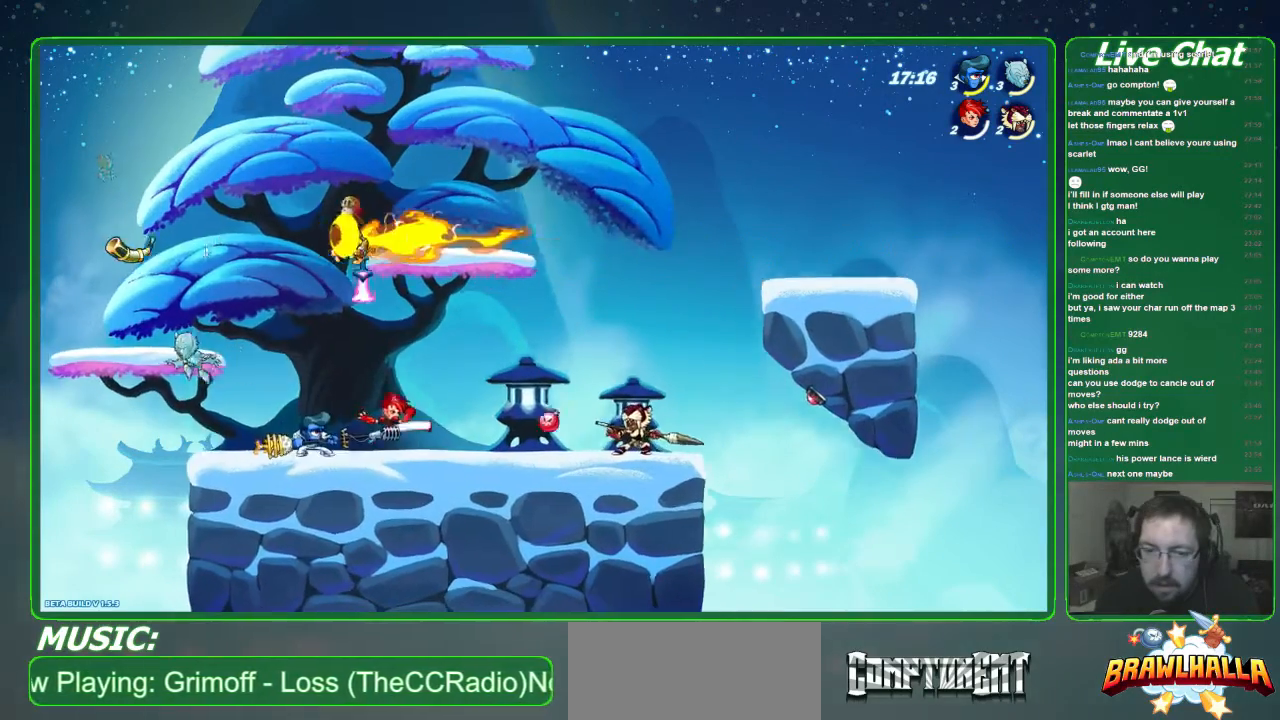
{"buttons": [], "left_stick": "center", "events": []}
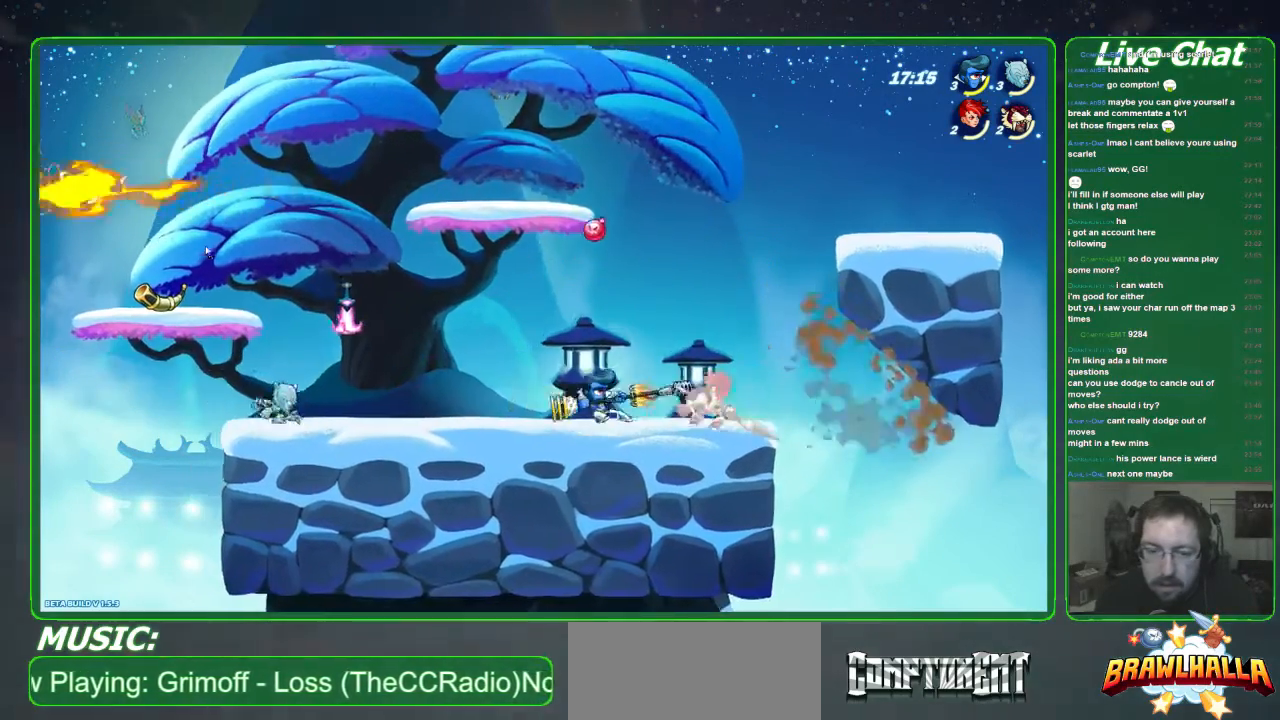
{"buttons": [], "left_stick": "left", "events": [[267, "left_stick", "down-left"], [501, "left_stick", "left"]]}
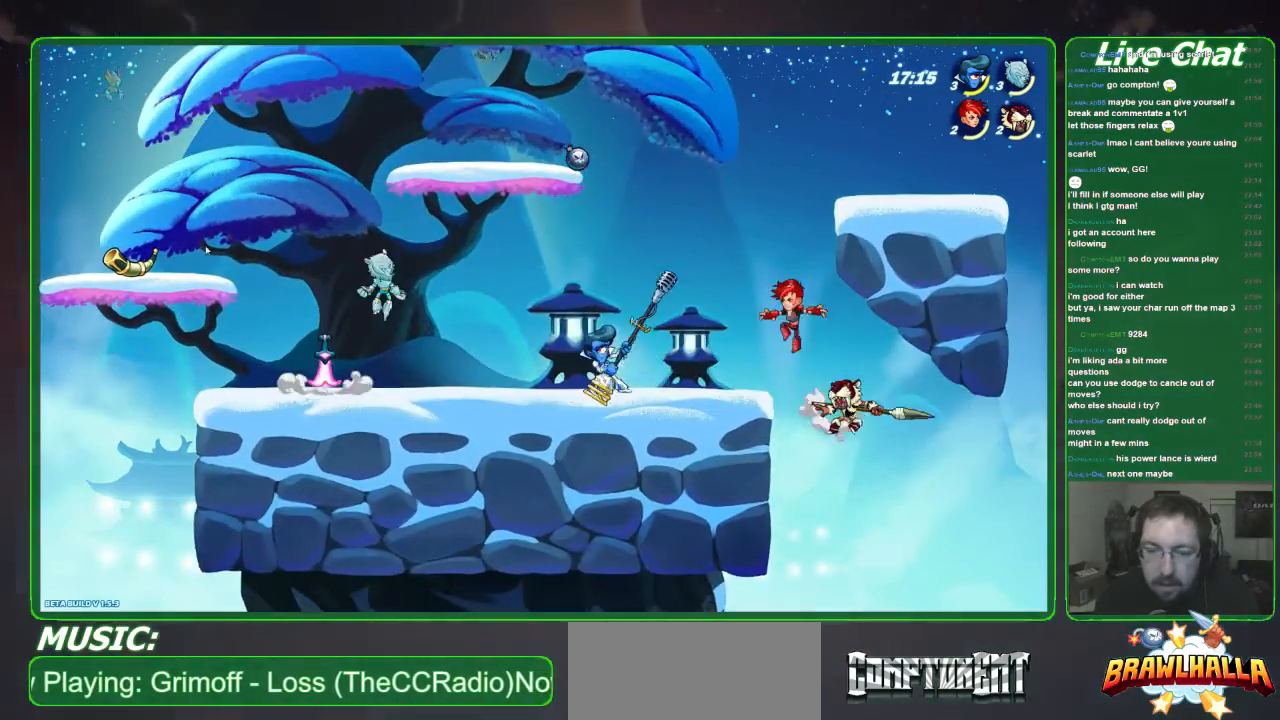
{"buttons": [], "left_stick": "up-left", "events": [[67, "left_stick", "up-left"], [134, "A", "down"], [268, "A", "up"], [268, "left_stick", "up-right"], [501, "left_stick", "up-left"]]}
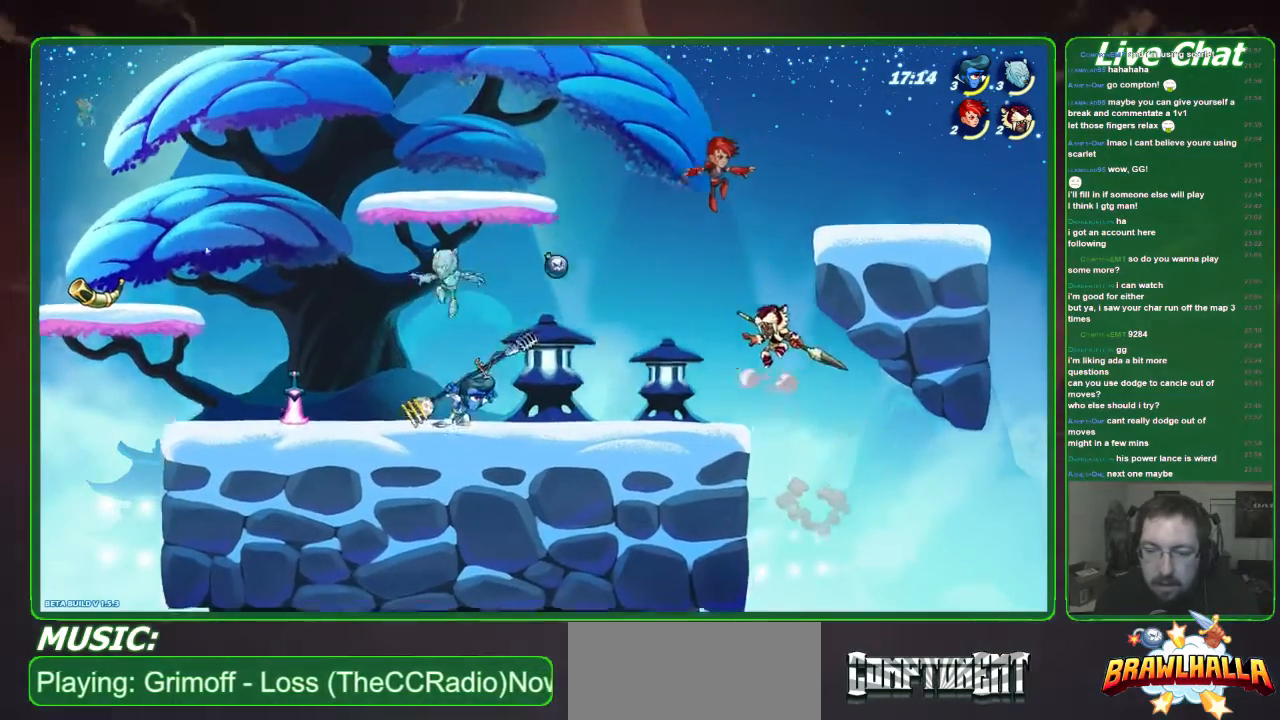
{"buttons": [], "left_stick": "left", "events": [[34, "left_stick", "left"], [134, "left_stick", "center"], [234, "left_stick", "left"]]}
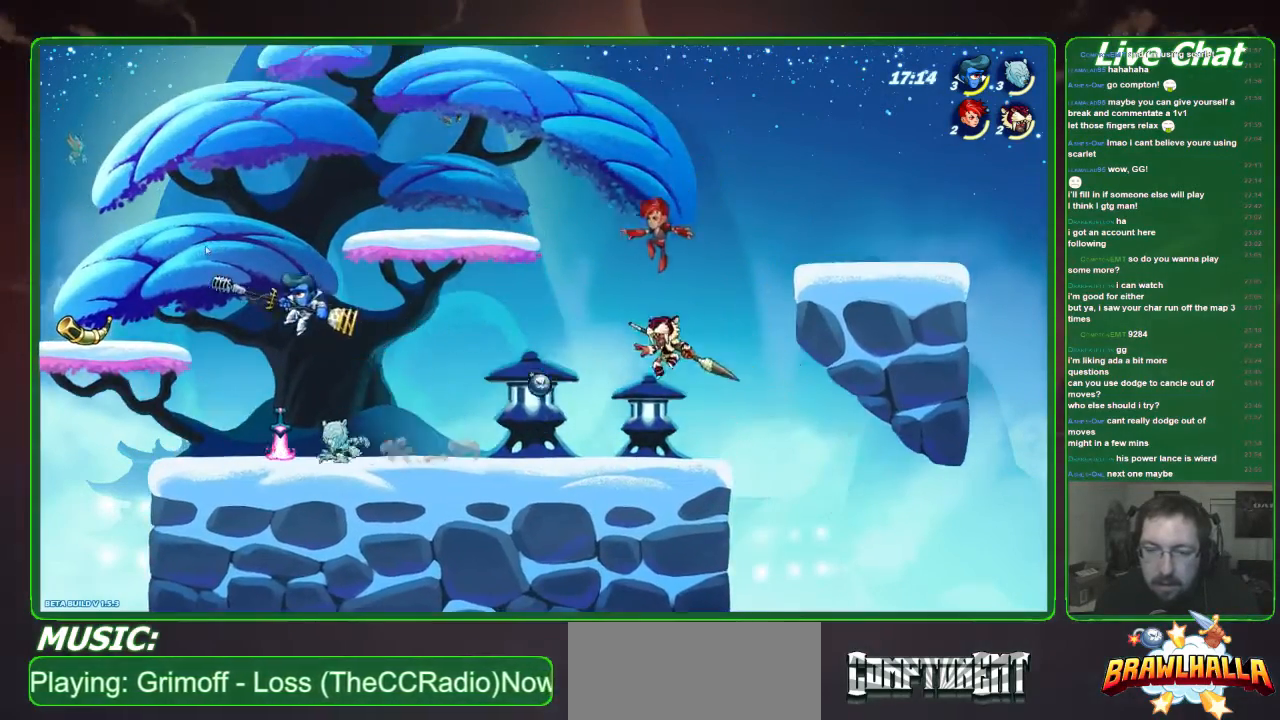
{"buttons": [], "left_stick": "left", "events": [[33, "left_stick", "up"], [100, "left_stick", "right"], [167, "left_stick", "left"]]}
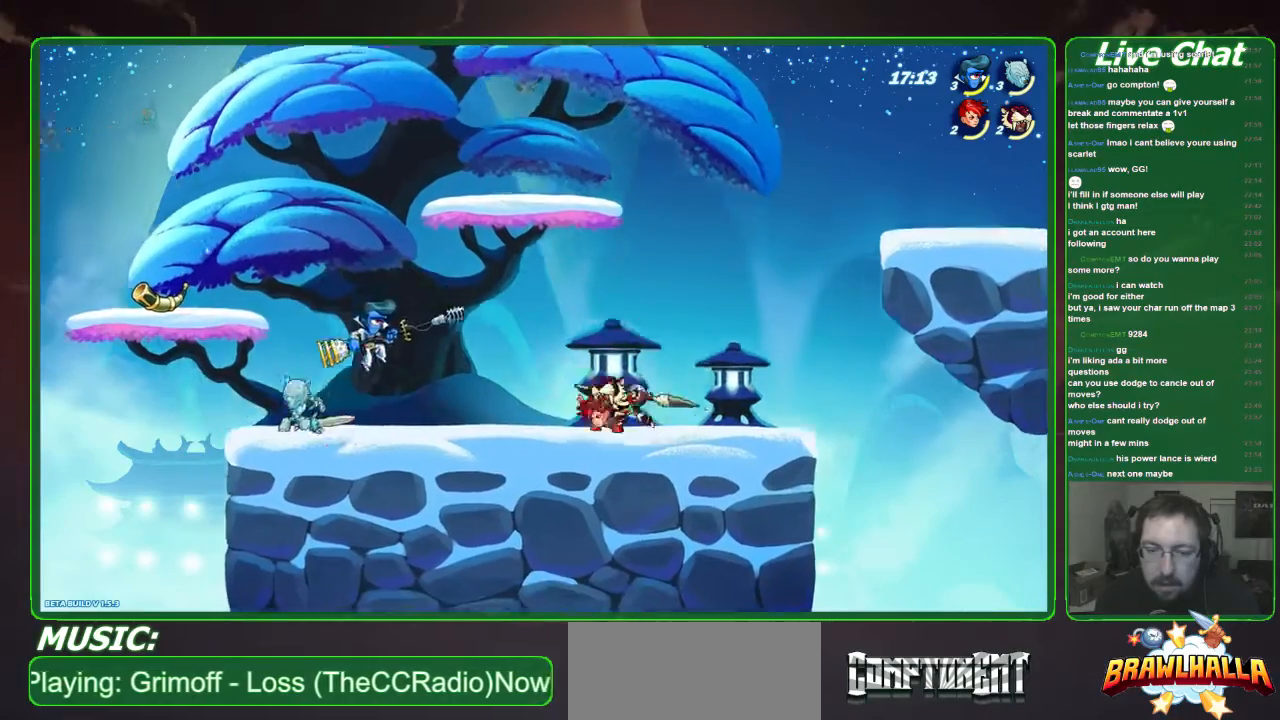
{"buttons": ["X"], "left_stick": "down", "events": [[167, "X", "down"], [167, "left_stick", "down"], [268, "X", "up"], [335, "X", "down"], [435, "X", "up"], [468, "X", "down"]]}
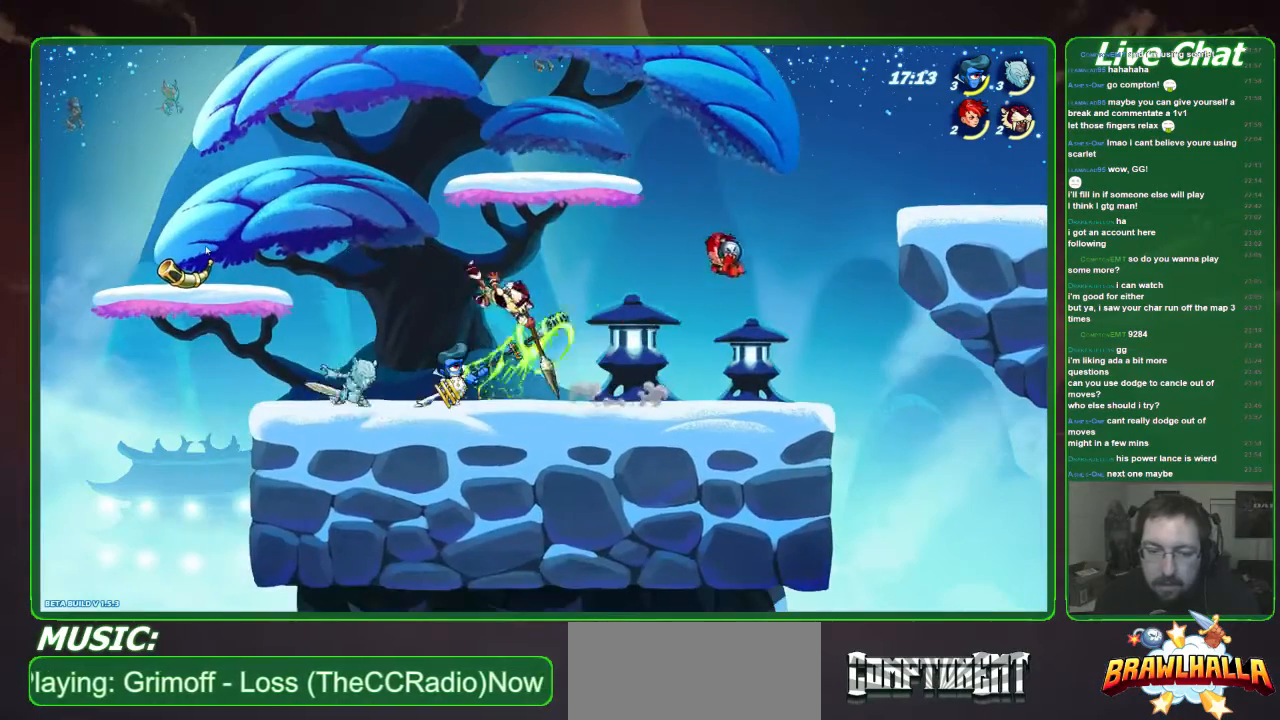
{"buttons": [], "left_stick": "down-left", "events": [[100, "X", "up"], [167, "left_stick", "center"], [367, "left_stick", "down-right"], [501, "left_stick", "down-left"]]}
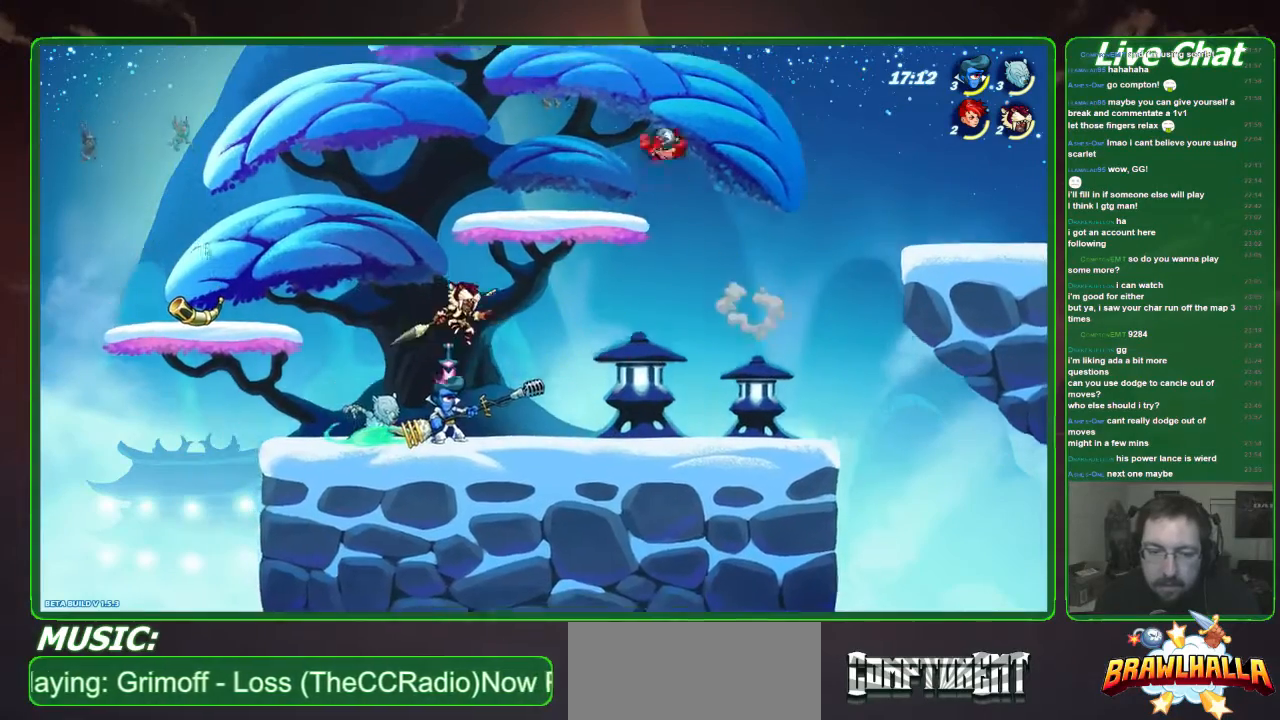
{"buttons": [], "left_stick": "down-left", "events": [[100, "X", "down"], [201, "X", "up"], [234, "X", "down"], [368, "X", "up"]]}
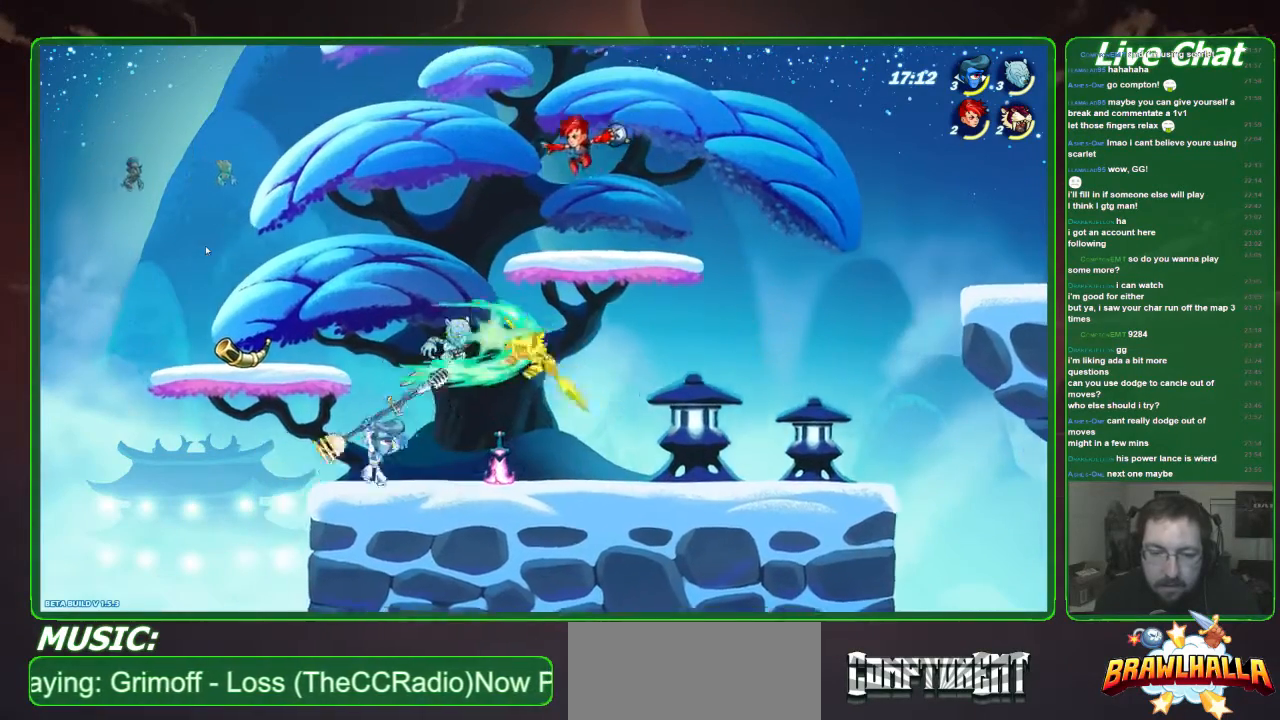
{"buttons": [], "left_stick": "left", "events": [[34, "left_stick", "left"], [168, "left_stick", "right"], [335, "left_stick", "center"], [435, "left_stick", "left"]]}
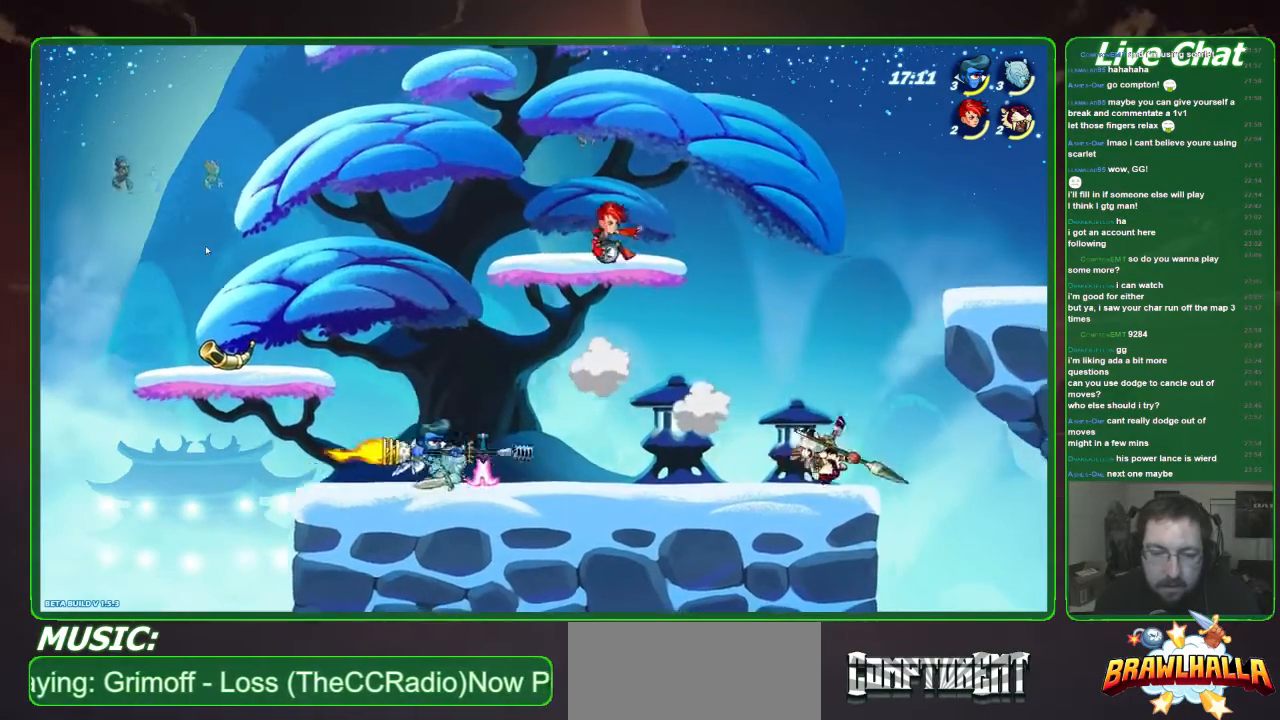
{"buttons": [], "left_stick": "left", "events": [[334, "A", "down"], [434, "A", "up"]]}
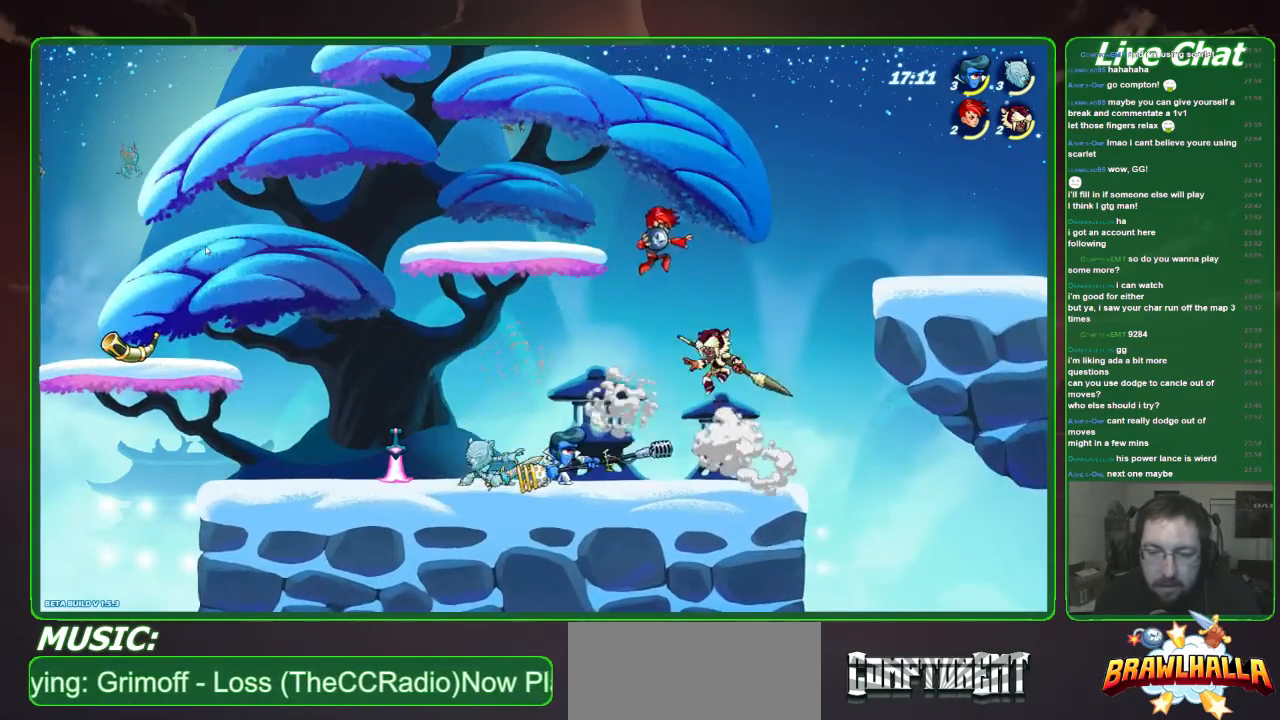
{"buttons": [], "left_stick": "down-right", "events": [[100, "left_stick", "down-left"], [368, "left_stick", "down-right"]]}
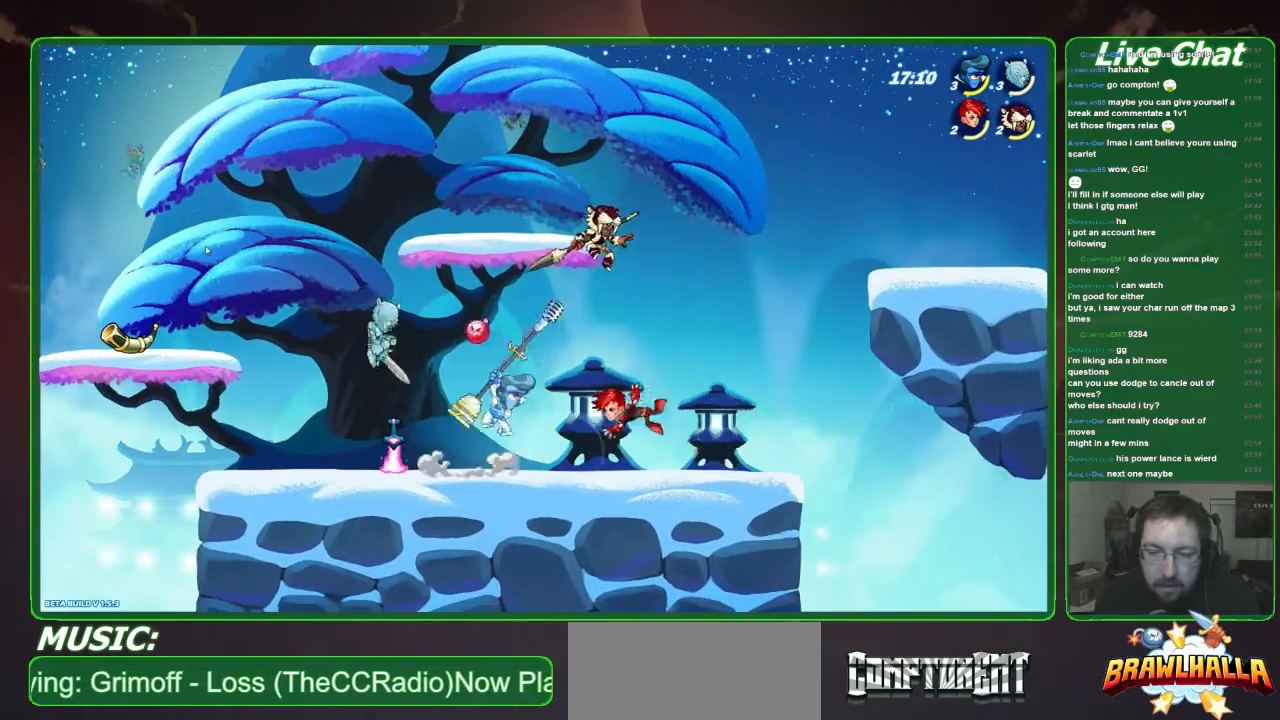
{"buttons": ["X"], "left_stick": "left", "events": [[167, "left_stick", "left"], [434, "X", "down"]]}
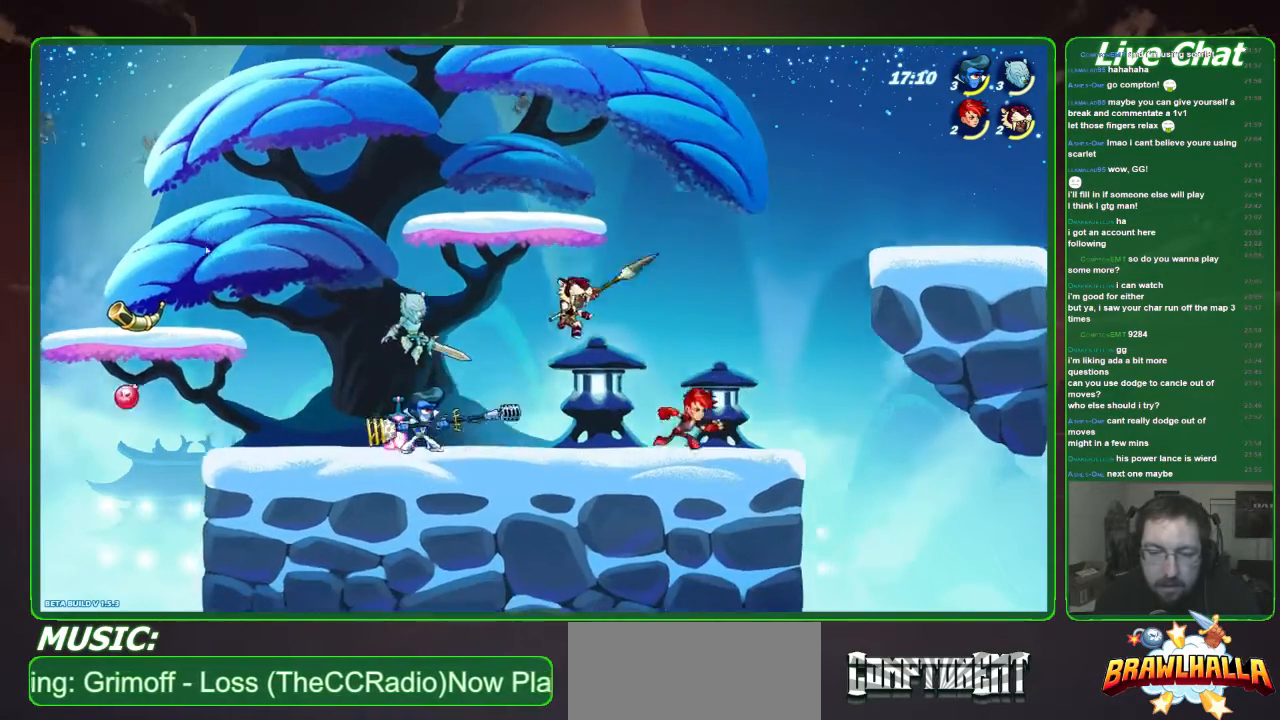
{"buttons": [], "left_stick": "center", "events": [[33, "X", "up"], [100, "X", "down"], [234, "X", "up"], [368, "left_stick", "center"]]}